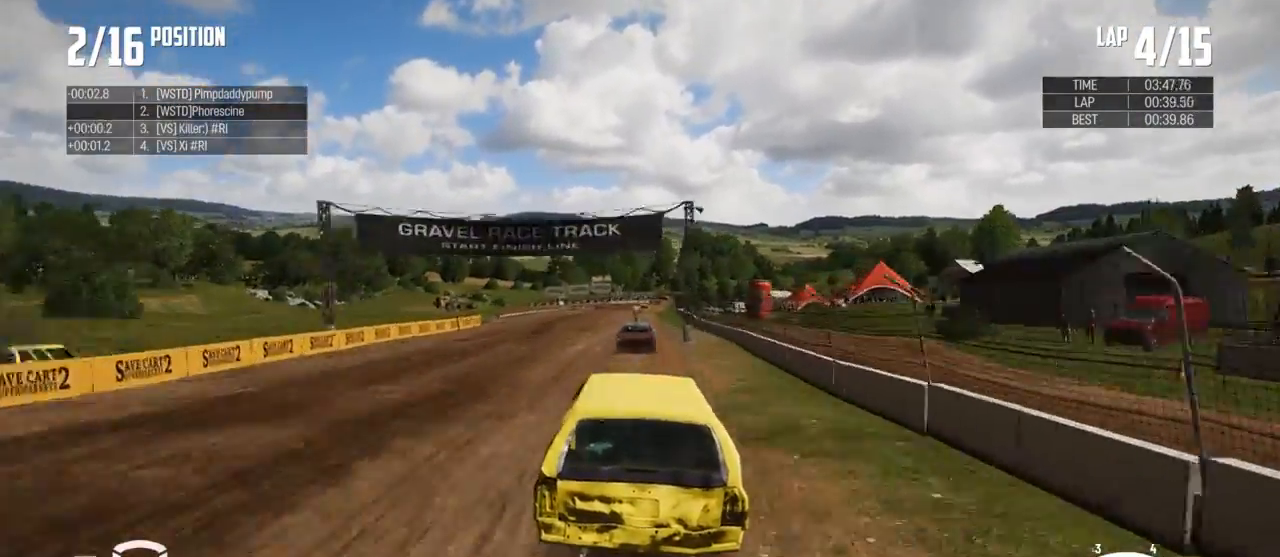
Gameplay with a controller (Xbox layout); each line is a JSON object with the inputs held at the frame after it. "events" lists button and stick changes between this image and that frame as [ms after this image, input, new state], when the widget could be followed in between.
{"buttons": ["R2"], "left_stick": "center", "right_stick": "center", "events": [[300, "left_stick", "right"], [367, "left_stick", "center"]]}
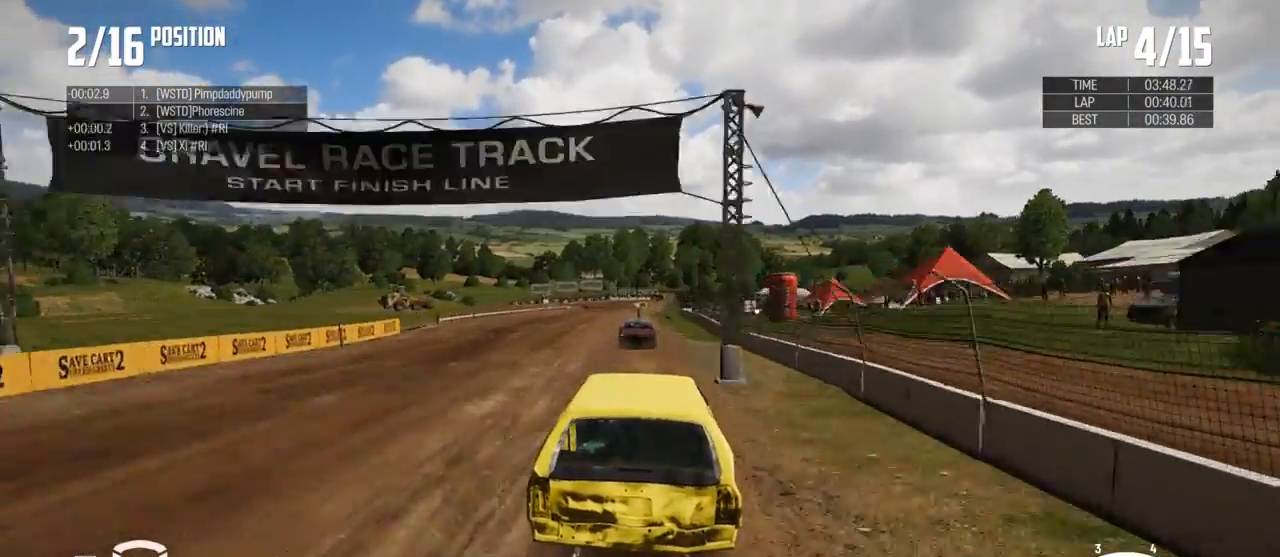
{"buttons": ["R2"], "left_stick": "center", "right_stick": "center", "events": []}
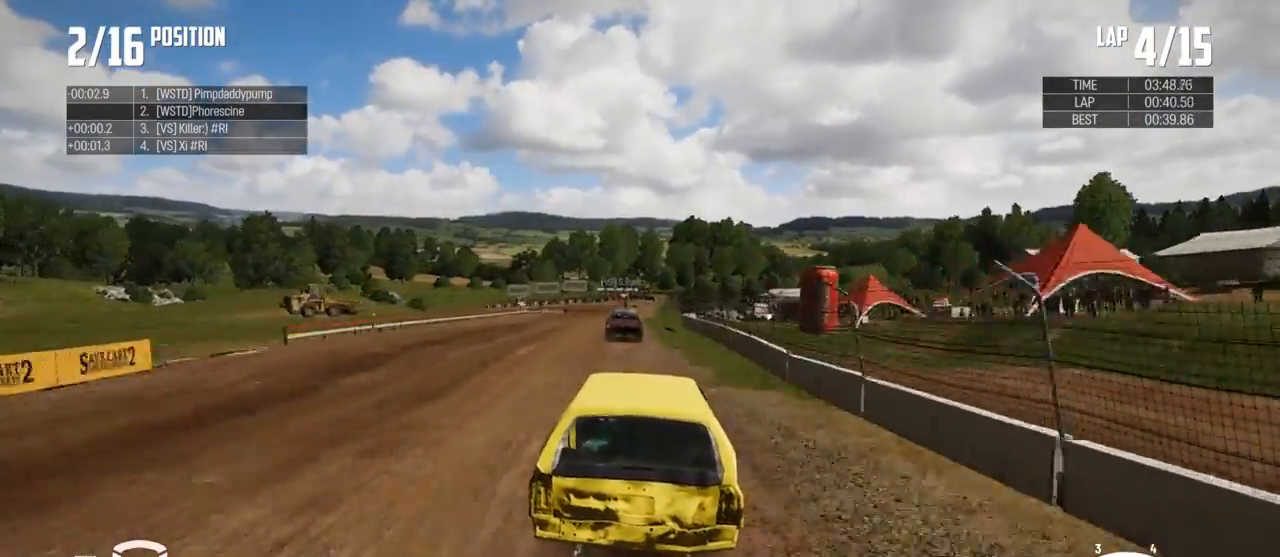
{"buttons": ["R2"], "left_stick": "center", "right_stick": "center", "events": [[100, "left_stick", "left"], [233, "left_stick", "center"]]}
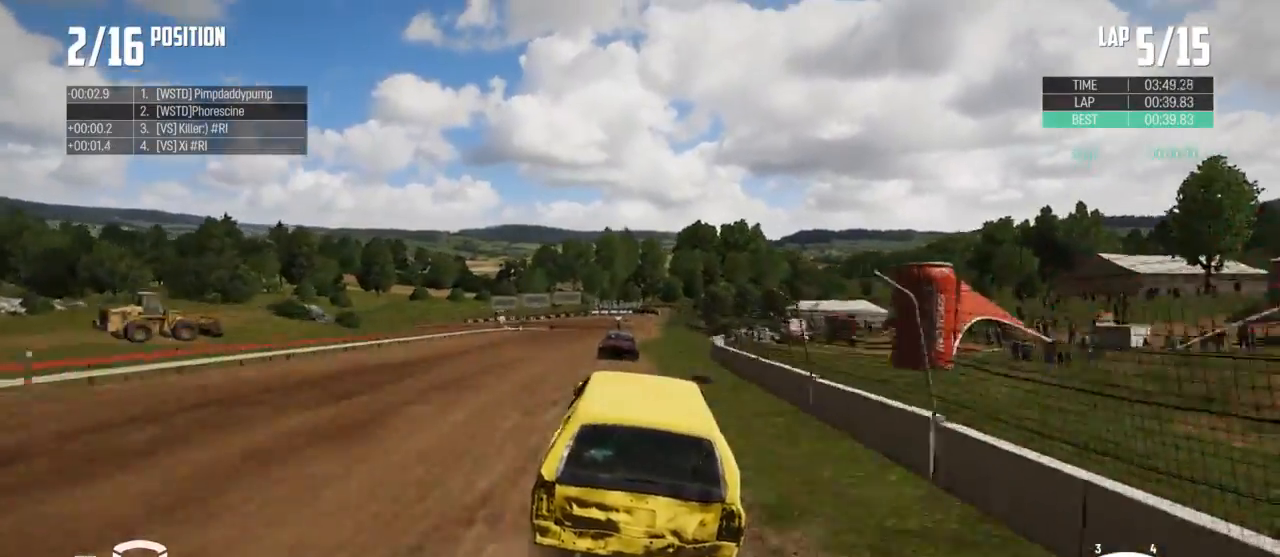
{"buttons": ["R2"], "left_stick": "center", "right_stick": "center", "events": []}
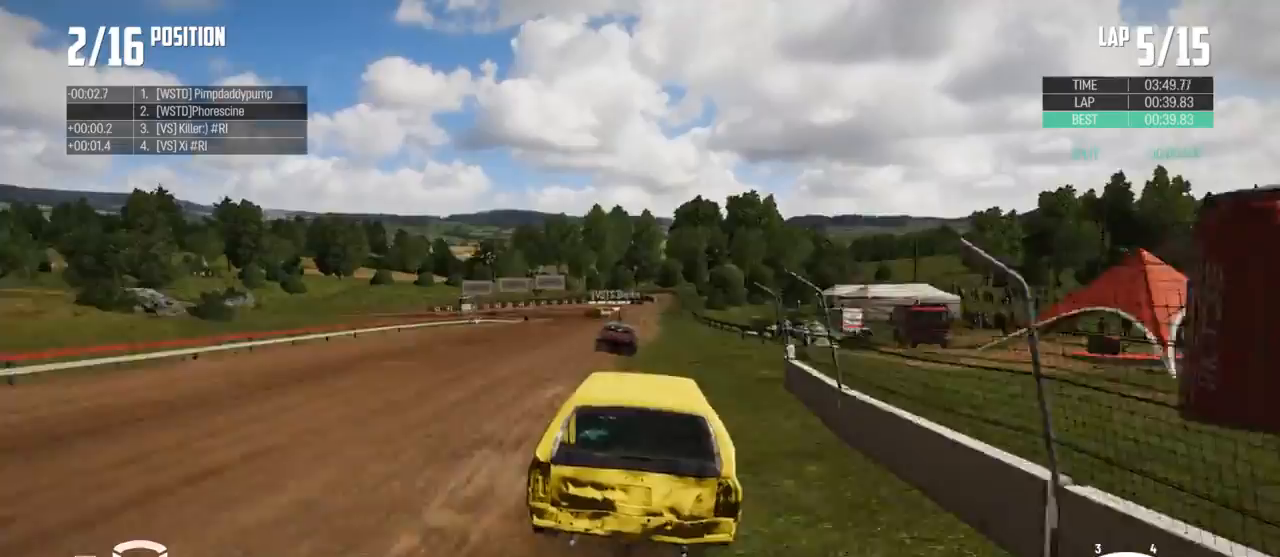
{"buttons": ["X"], "left_stick": "left", "right_stick": "center", "events": [[100, "left_stick", "left"], [333, "left_stick", "center"], [400, "left_stick", "left"], [433, "R2", "up"], [467, "X", "down"]]}
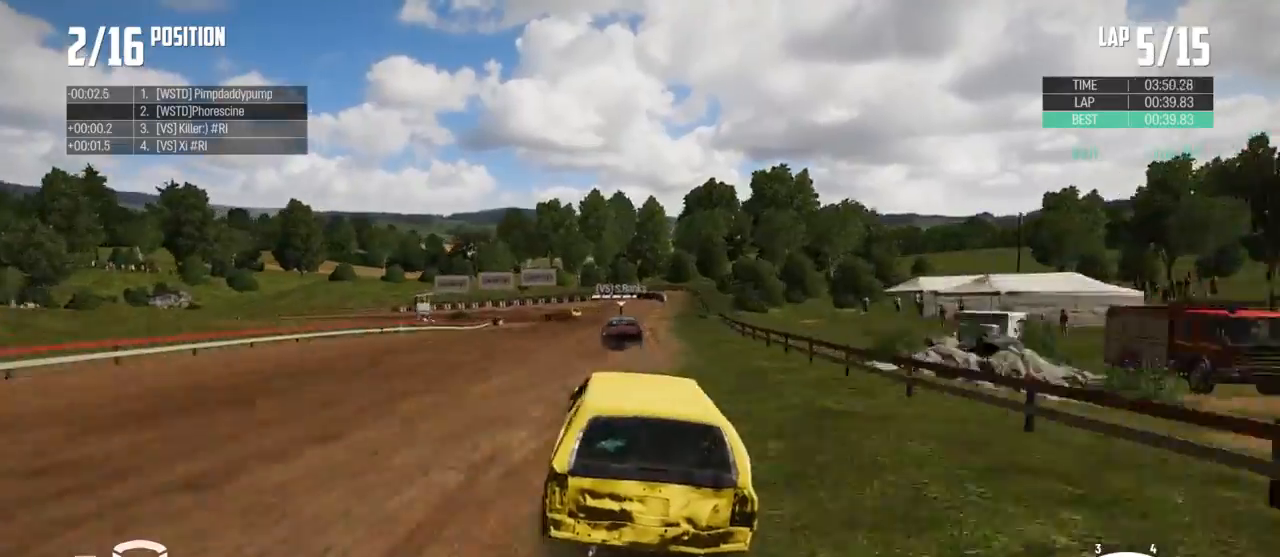
{"buttons": ["B"], "left_stick": "center", "right_stick": "center", "events": [[67, "X", "up"], [200, "B", "down"], [333, "L2", "down"], [467, "L2", "up"], [500, "left_stick", "center"]]}
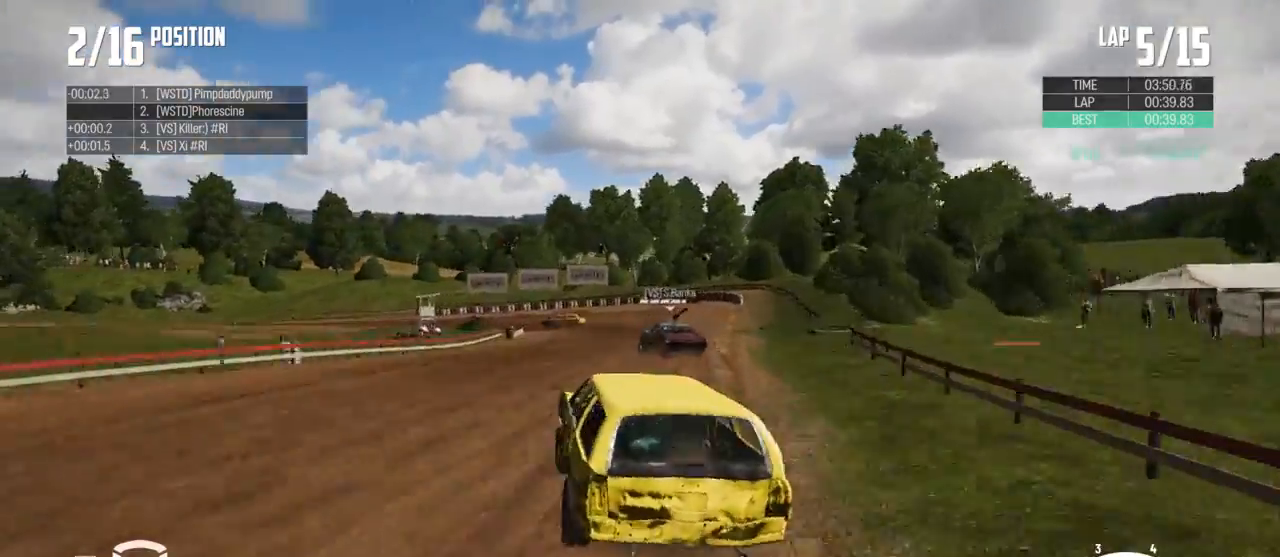
{"buttons": ["B"], "left_stick": "left", "right_stick": "center", "events": [[67, "left_stick", "left"], [133, "L2", "down"], [333, "L2", "up"]]}
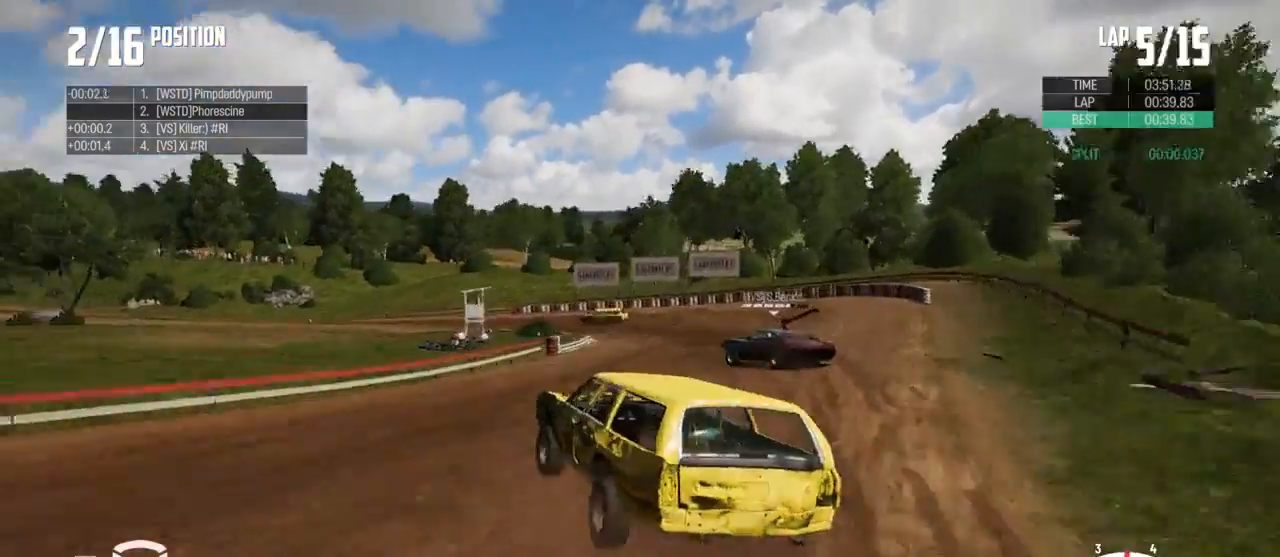
{"buttons": [], "left_stick": "up", "right_stick": "center", "events": [[100, "B", "up"], [133, "left_stick", "up"]]}
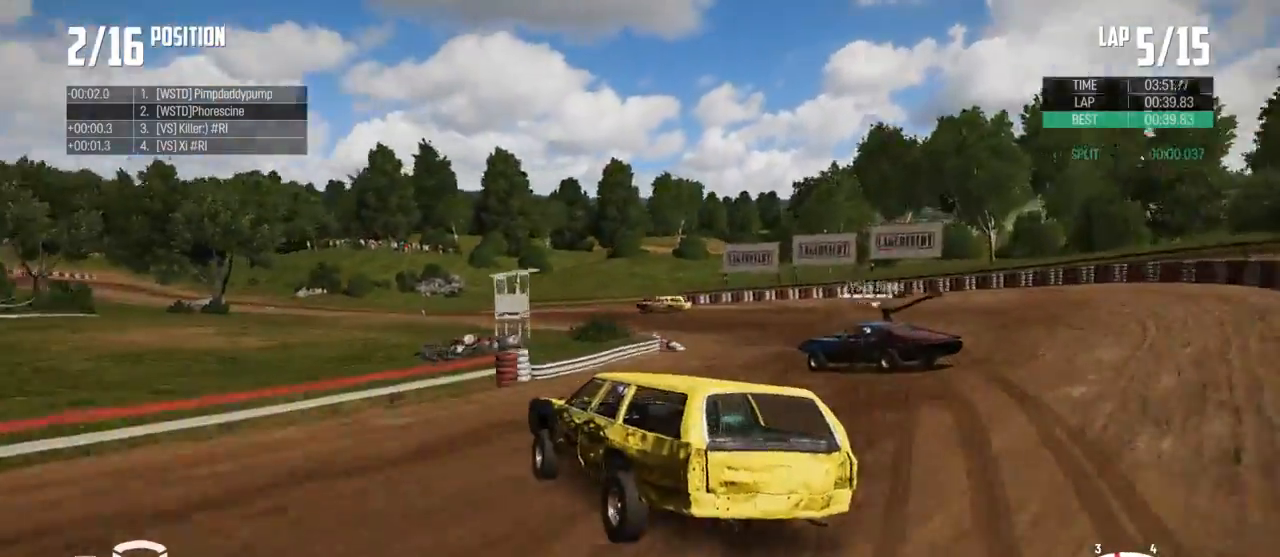
{"buttons": ["R2"], "left_stick": "up", "right_stick": "center", "events": [[267, "R2", "down"]]}
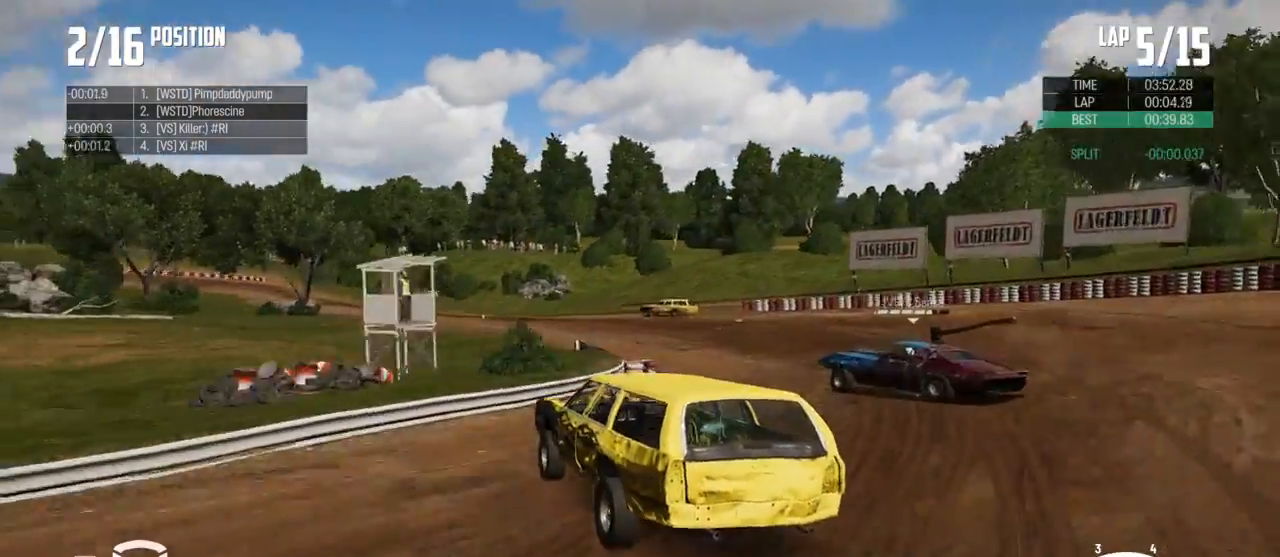
{"buttons": [], "left_stick": "up", "right_stick": "center", "events": [[500, "R2", "up"]]}
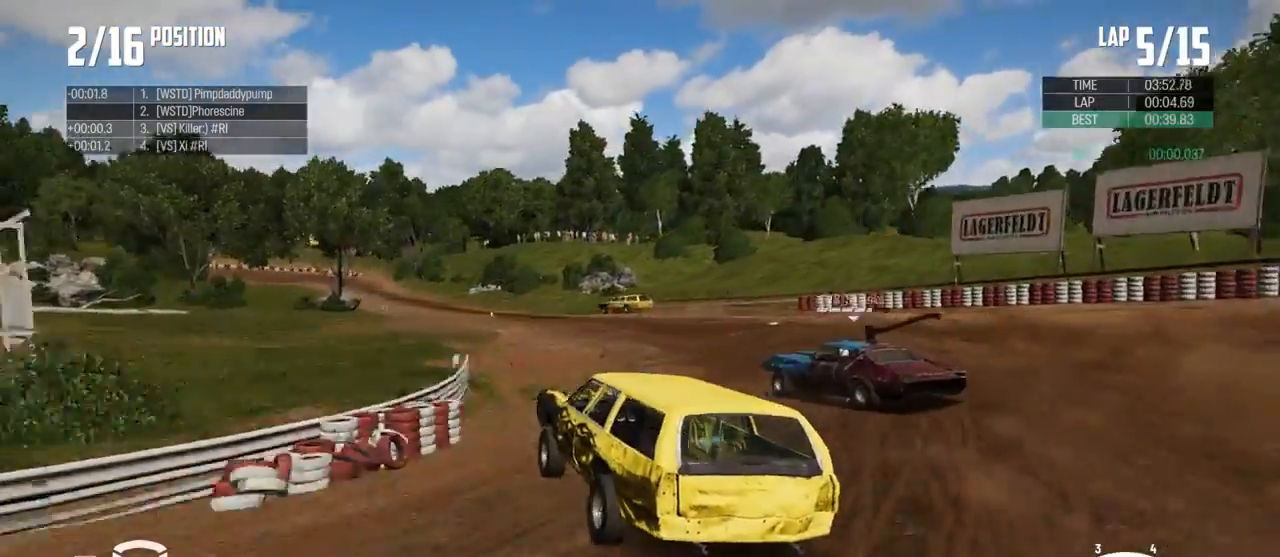
{"buttons": ["R2"], "left_stick": "up", "right_stick": "center", "events": [[167, "R2", "down"]]}
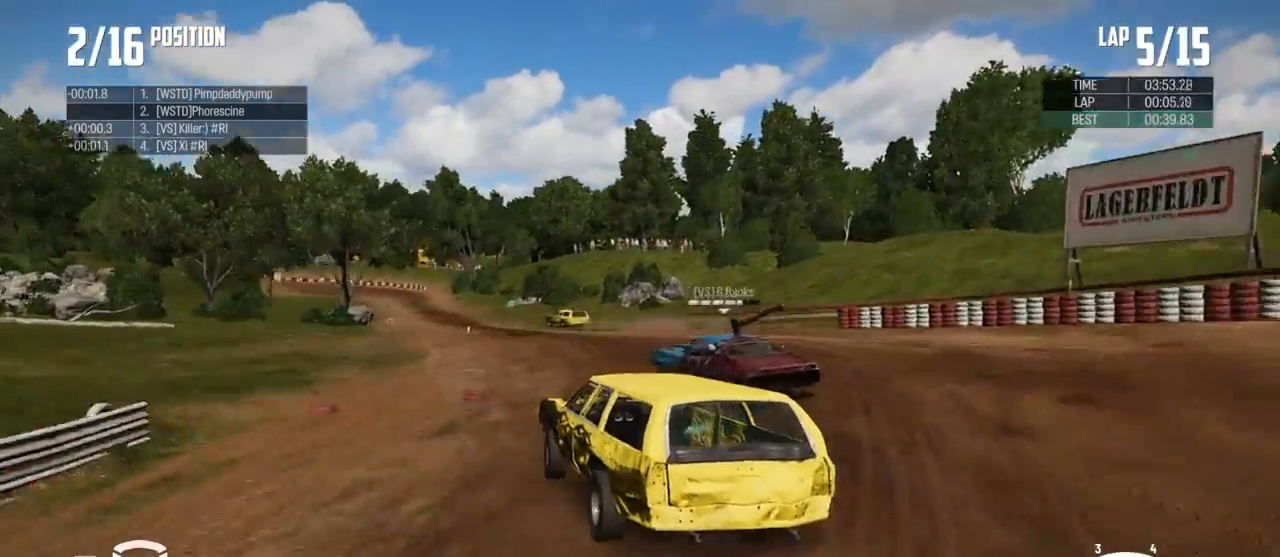
{"buttons": ["R2"], "left_stick": "up", "right_stick": "center", "events": []}
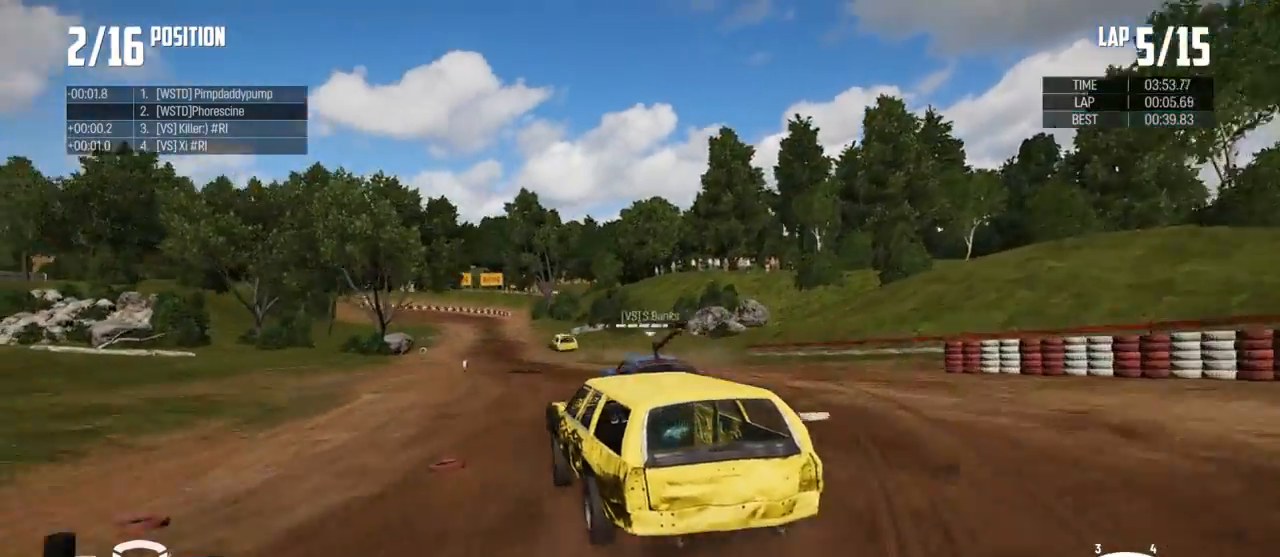
{"buttons": ["R2"], "left_stick": "up", "right_stick": "center", "events": []}
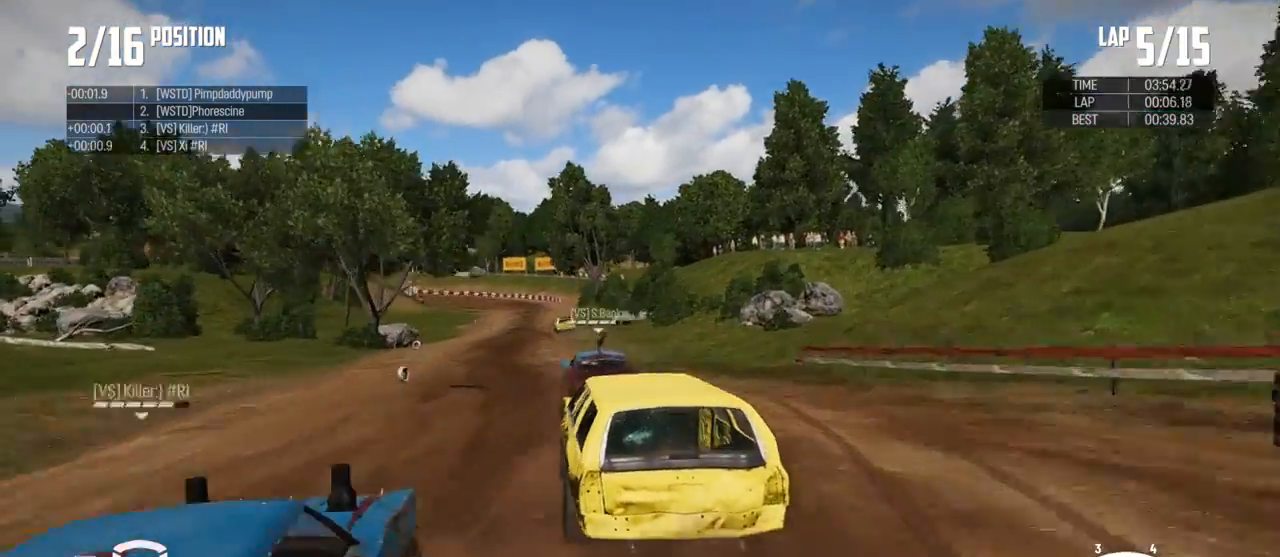
{"buttons": ["R2"], "left_stick": "center", "right_stick": "center", "events": [[167, "left_stick", "center"]]}
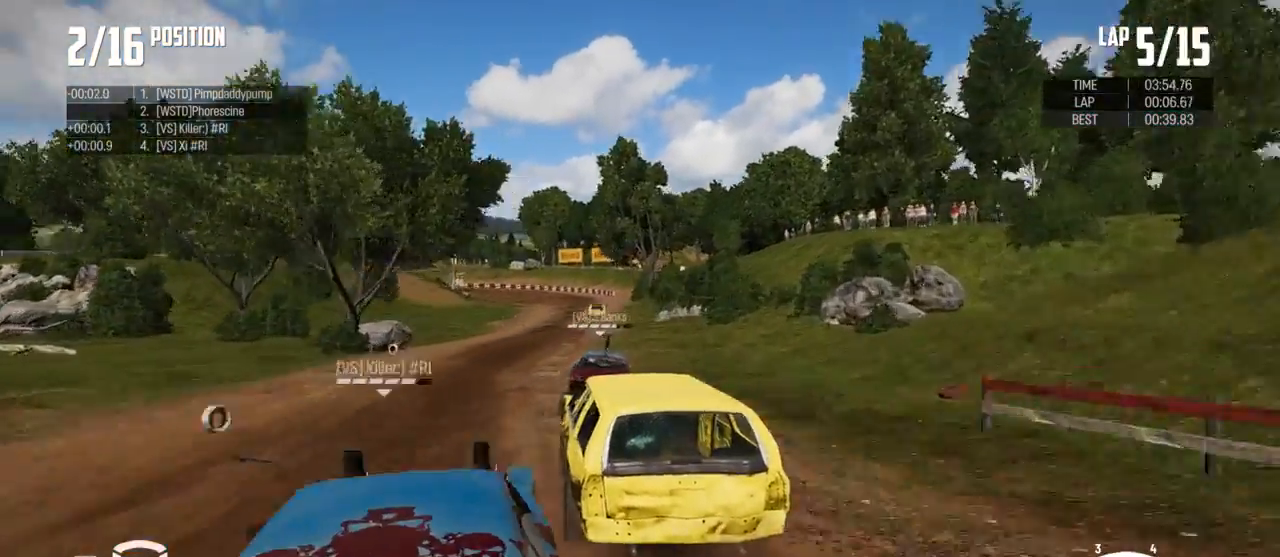
{"buttons": ["R2"], "left_stick": "center", "right_stick": "center", "events": [[133, "left_stick", "right"], [500, "left_stick", "center"]]}
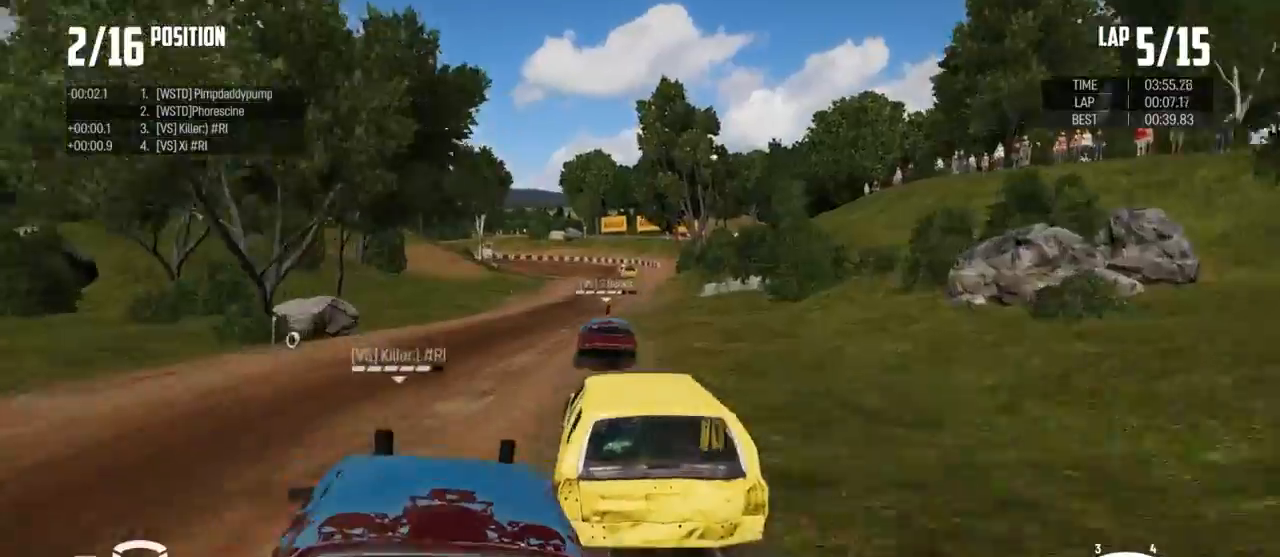
{"buttons": ["R2"], "left_stick": "center", "right_stick": "center", "events": [[200, "left_stick", "right"], [400, "left_stick", "center"]]}
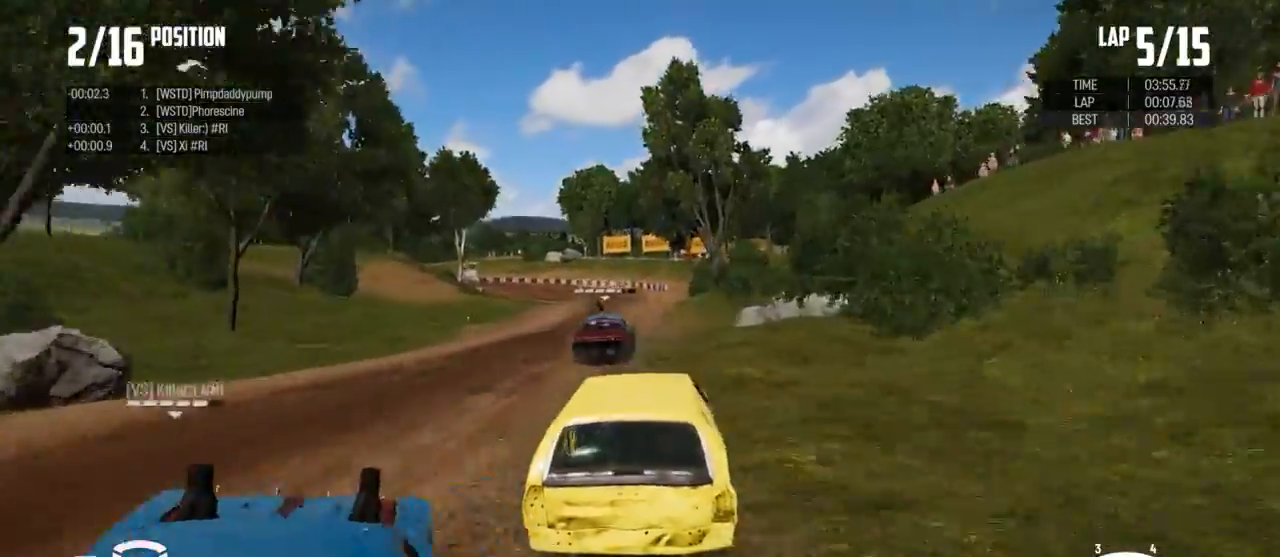
{"buttons": ["R2"], "left_stick": "left", "right_stick": "center", "events": [[67, "left_stick", "right"], [200, "left_stick", "center"], [467, "left_stick", "left"]]}
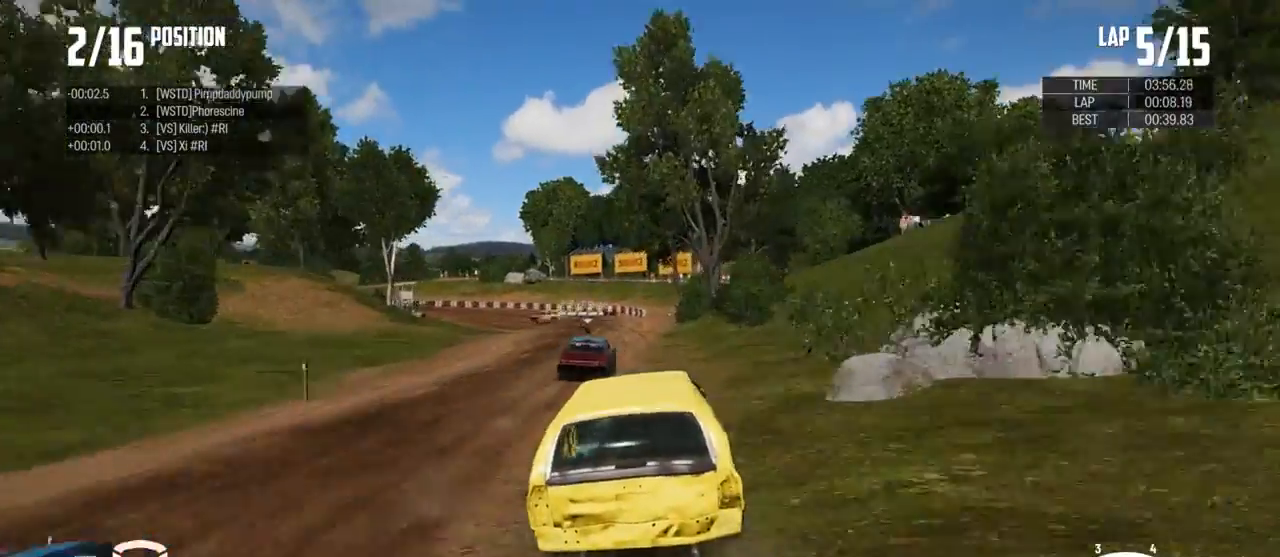
{"buttons": ["R2"], "left_stick": "left", "right_stick": "center", "events": [[300, "left_stick", "center"], [367, "left_stick", "left"]]}
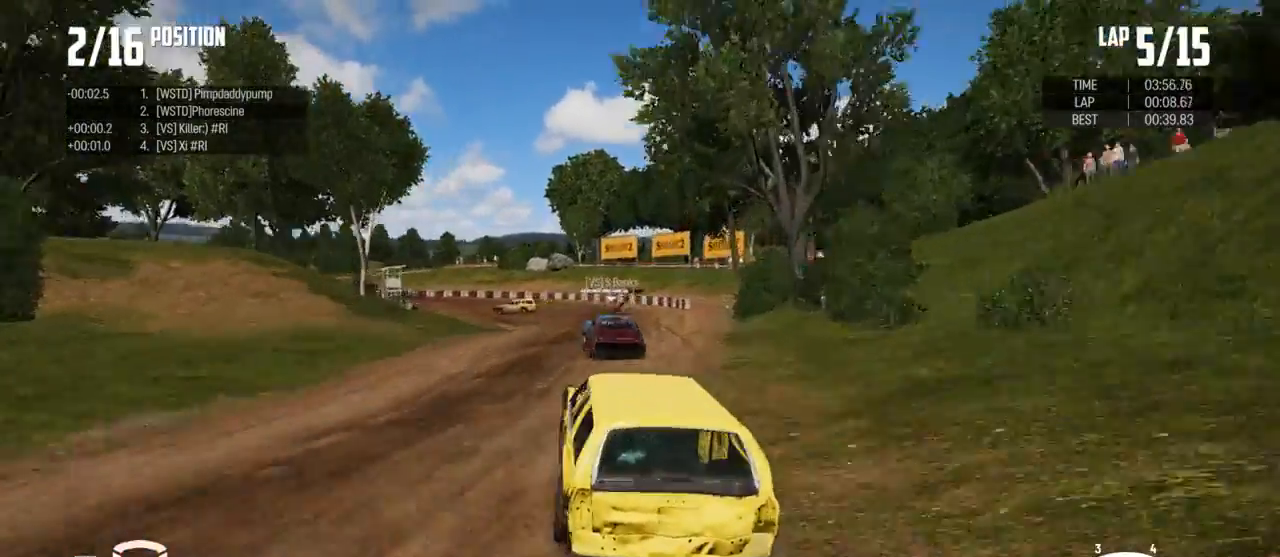
{"buttons": [], "left_stick": "left", "right_stick": "center", "events": [[233, "left_stick", "center"], [367, "left_stick", "left"], [433, "R2", "up"]]}
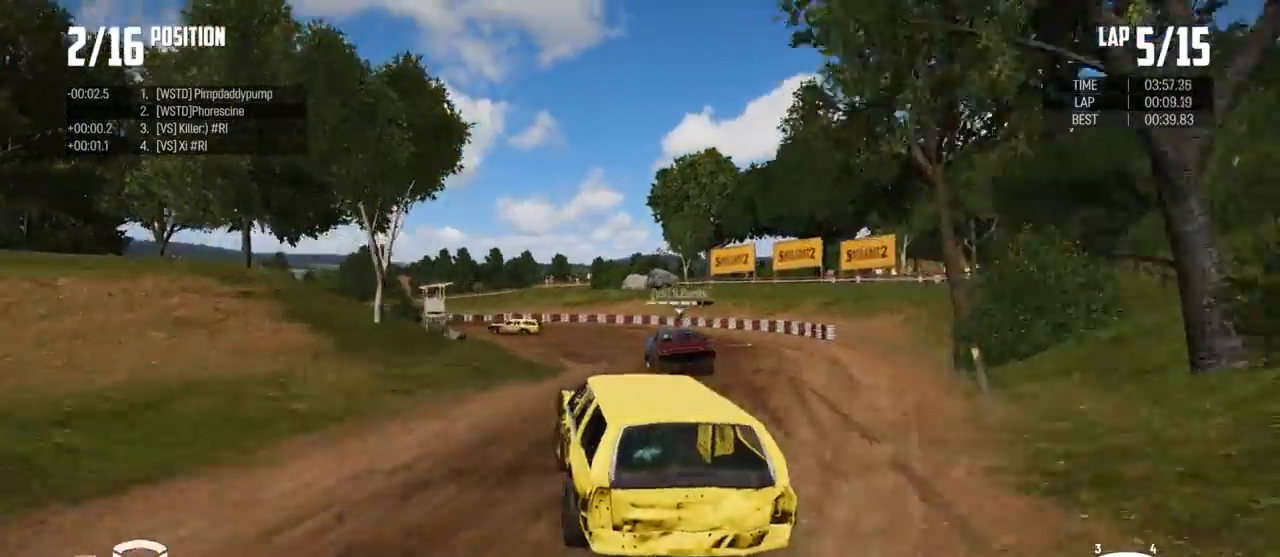
{"buttons": ["B"], "left_stick": "left", "right_stick": "center", "events": [[433, "B", "down"]]}
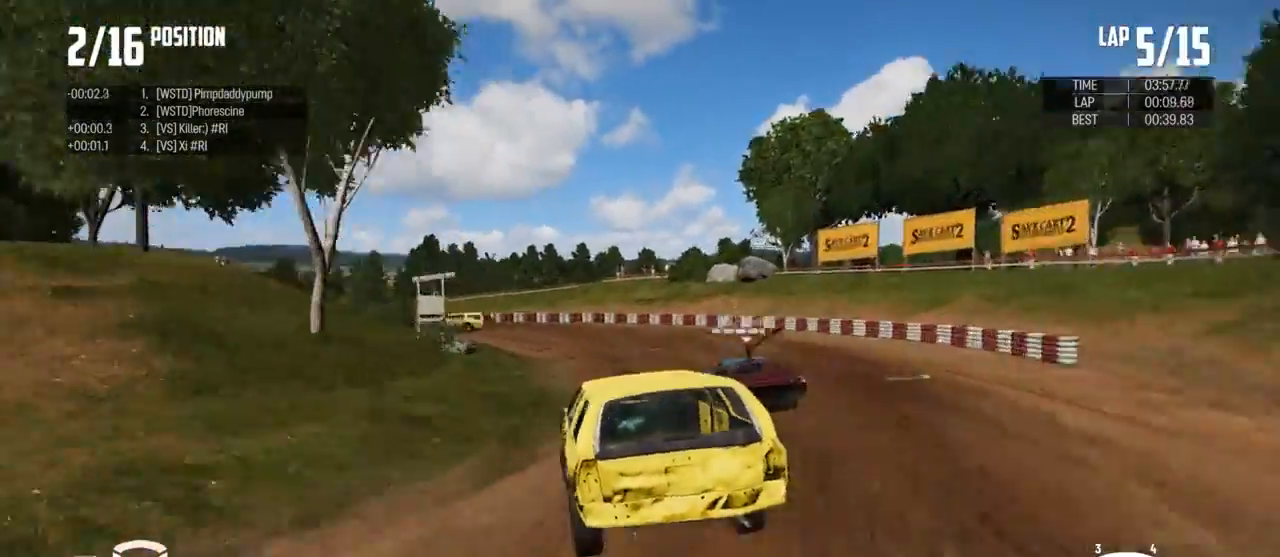
{"buttons": ["B"], "left_stick": "left", "right_stick": "center", "events": []}
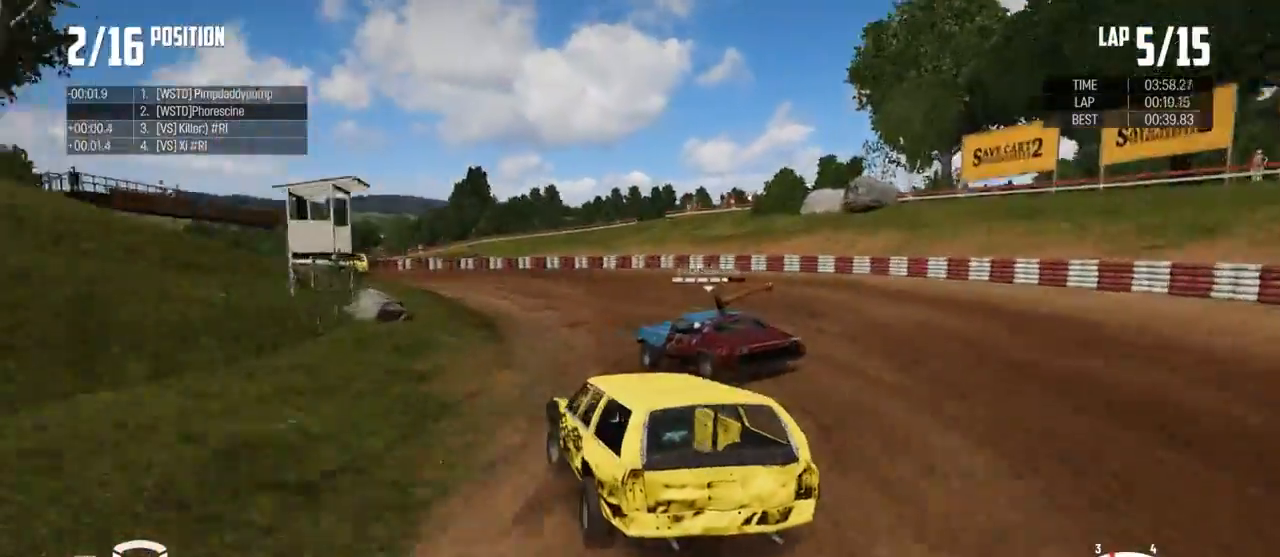
{"buttons": ["R2"], "left_stick": "down-left", "right_stick": "center", "events": [[267, "B", "up"], [300, "left_stick", "down-left"], [367, "R2", "down"]]}
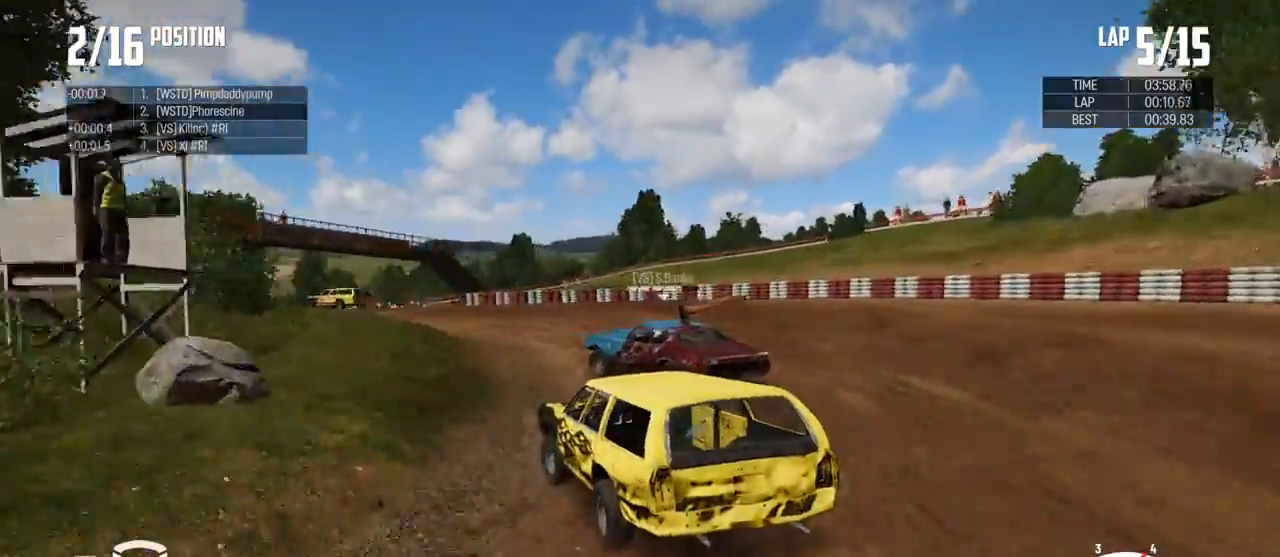
{"buttons": ["R2"], "left_stick": "left", "right_stick": "center", "events": [[300, "left_stick", "left"]]}
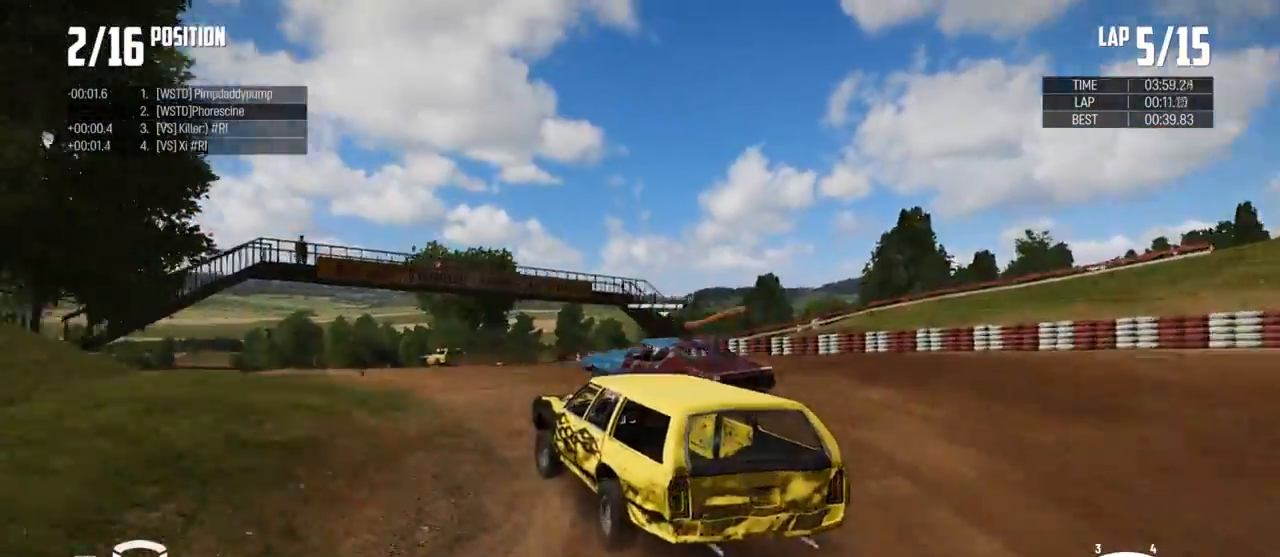
{"buttons": ["R2"], "left_stick": "right", "right_stick": "center", "events": [[100, "left_stick", "center"], [233, "left_stick", "left"], [400, "left_stick", "right"]]}
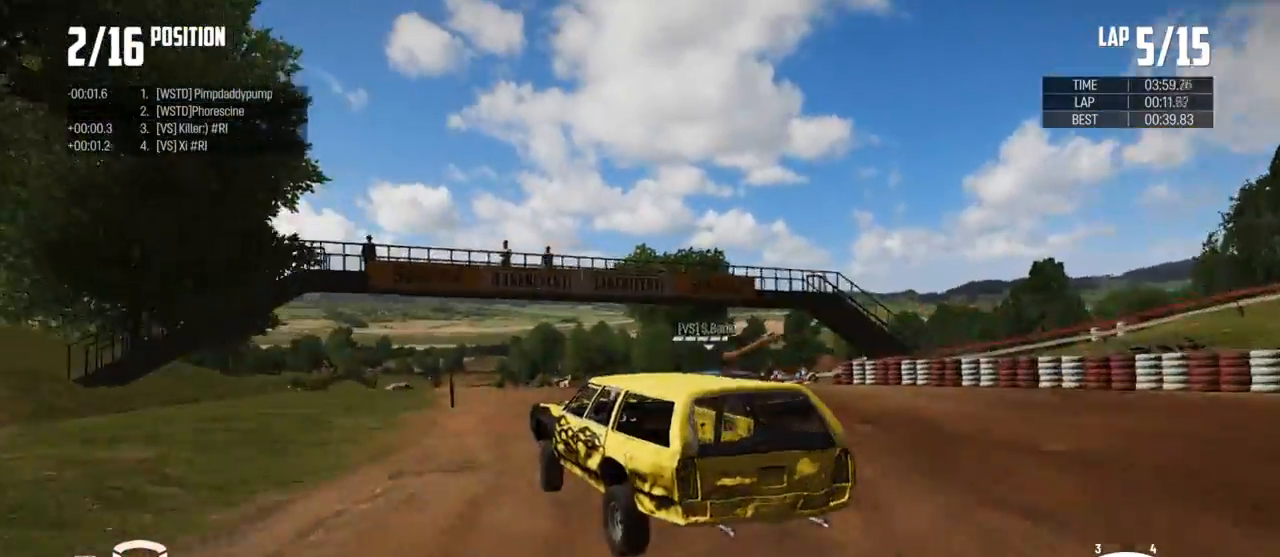
{"buttons": ["R2"], "left_stick": "right", "right_stick": "center", "events": []}
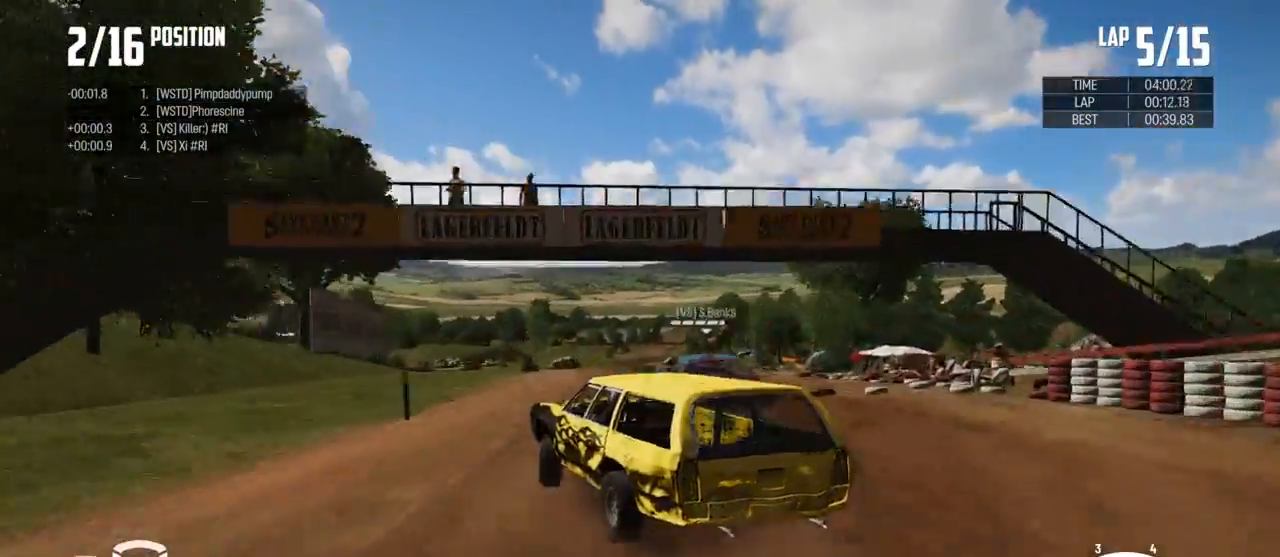
{"buttons": ["R2", "L3"], "left_stick": "right", "right_stick": "center", "events": [[467, "L3", "down"]]}
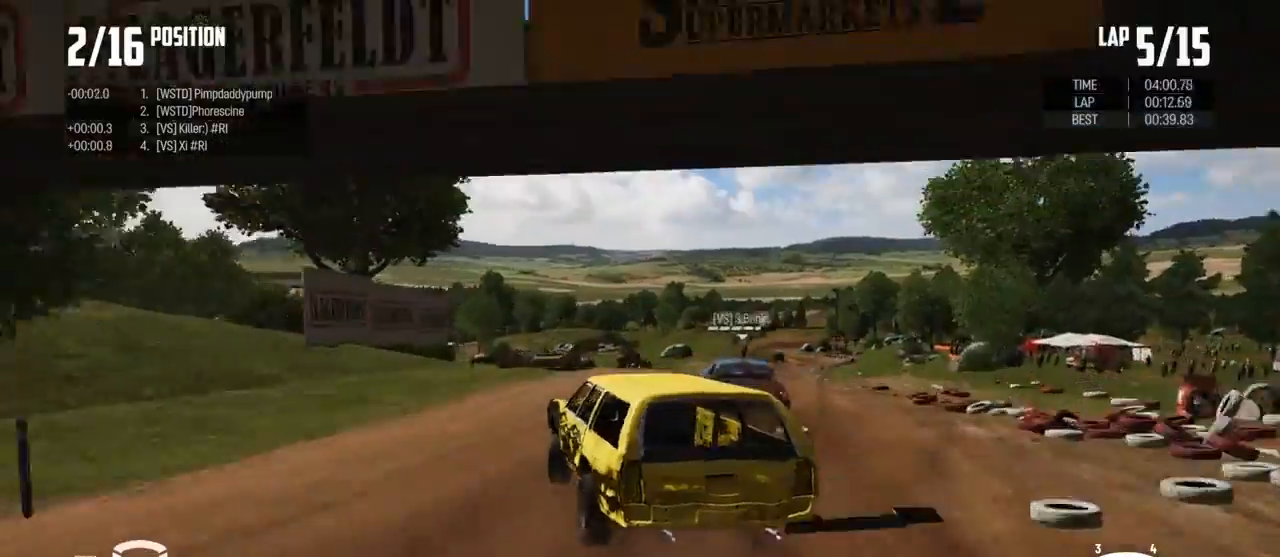
{"buttons": ["R2"], "left_stick": "right", "right_stick": "center", "events": [[467, "L3", "up"]]}
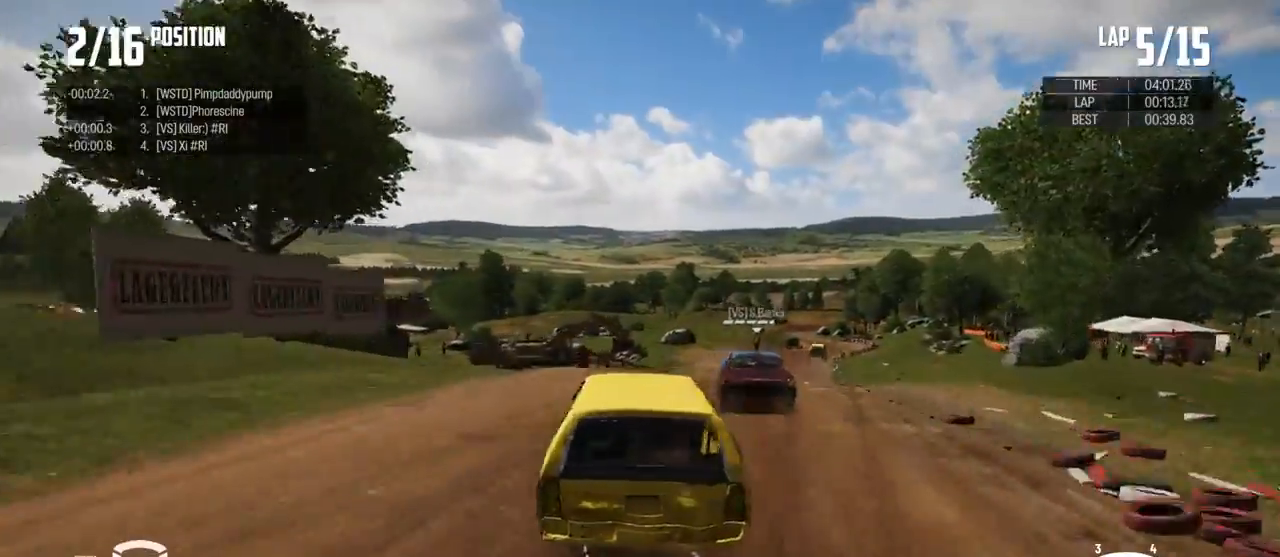
{"buttons": ["R2"], "left_stick": "up-left", "right_stick": "center", "events": [[67, "left_stick", "center"], [200, "left_stick", "up-right"], [267, "left_stick", "center"], [367, "left_stick", "left"], [433, "left_stick", "up-left"]]}
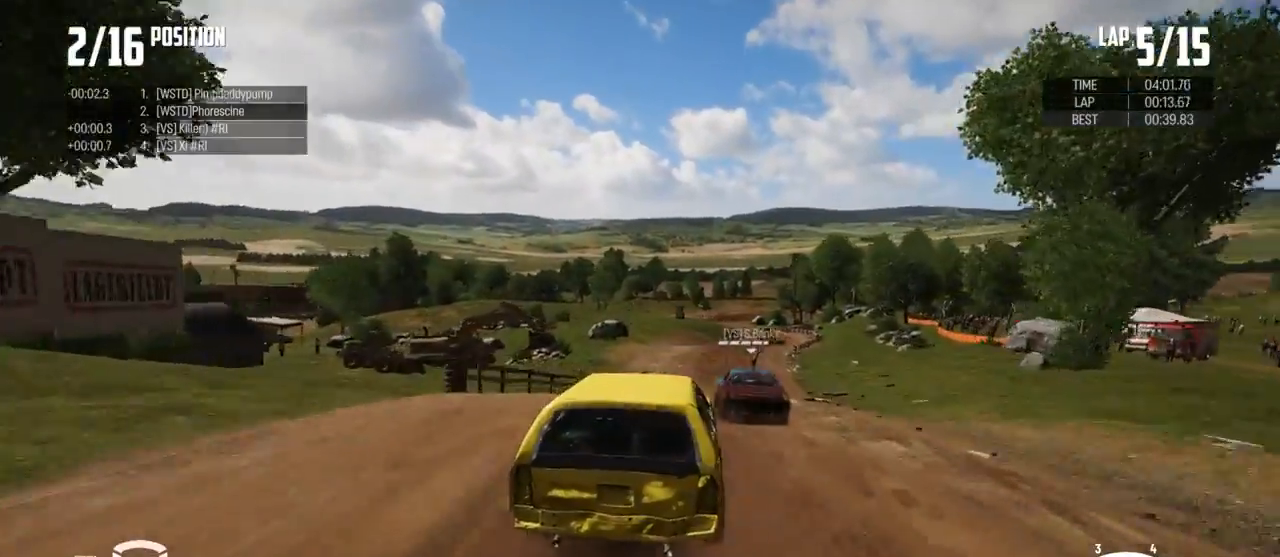
{"buttons": ["R2"], "left_stick": "center", "right_stick": "center", "events": [[33, "left_stick", "center"], [133, "left_stick", "right"], [433, "left_stick", "center"]]}
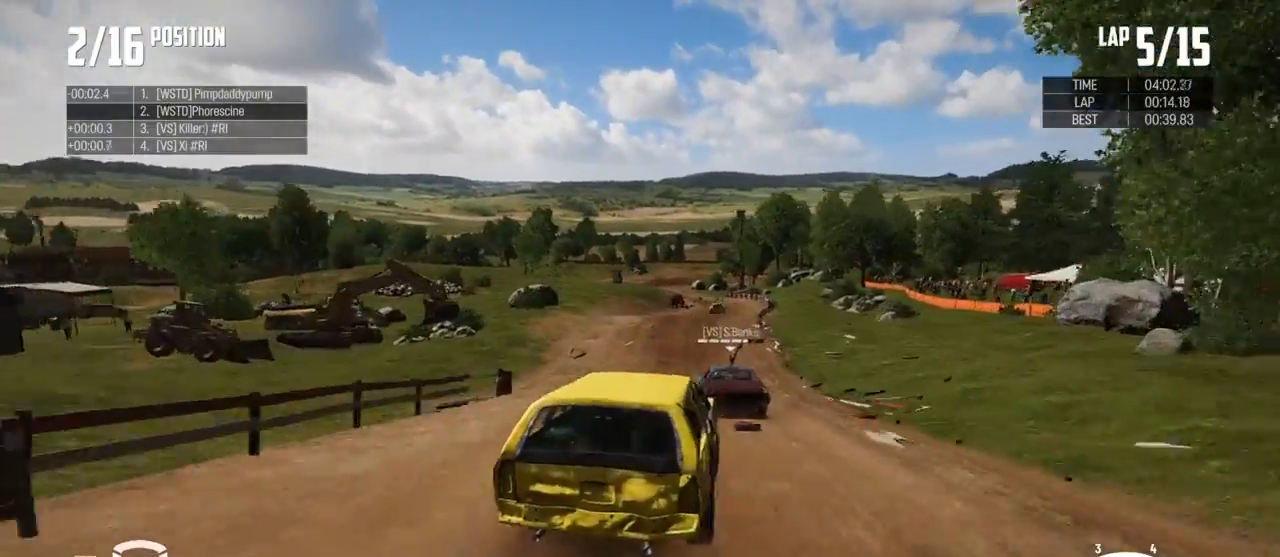
{"buttons": ["R2"], "left_stick": "center", "right_stick": "center", "events": [[33, "left_stick", "left"], [100, "left_stick", "center"], [233, "left_stick", "left"], [467, "left_stick", "center"]]}